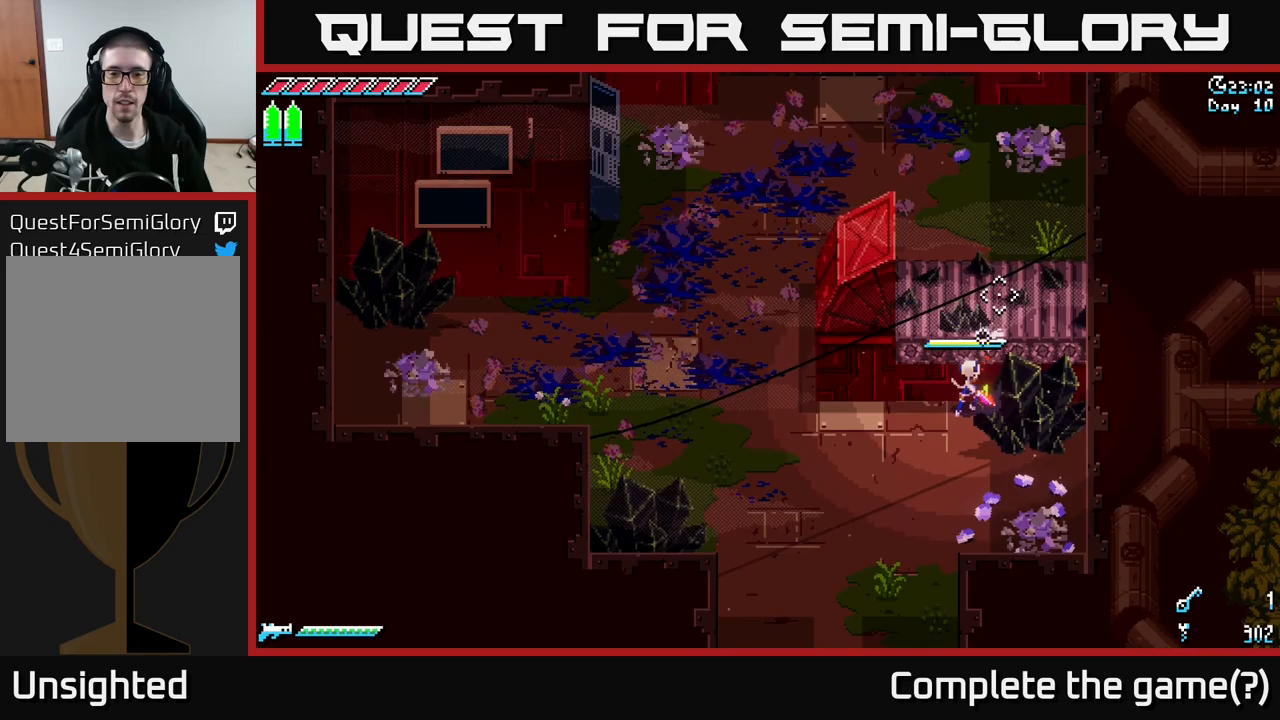
Gameplay with a controller (Xbox layout); each line is a JSON object with the inputs held at the frame after it. "events" lists button and stick changes between this image and that frame as [ms after this image, input, new state], when the widget could be followed in between.
{"buttons": ["X"], "left_stick": "left", "right_stick": "center", "events": [[50, "left_stick", "left"], [200, "X", "down"]]}
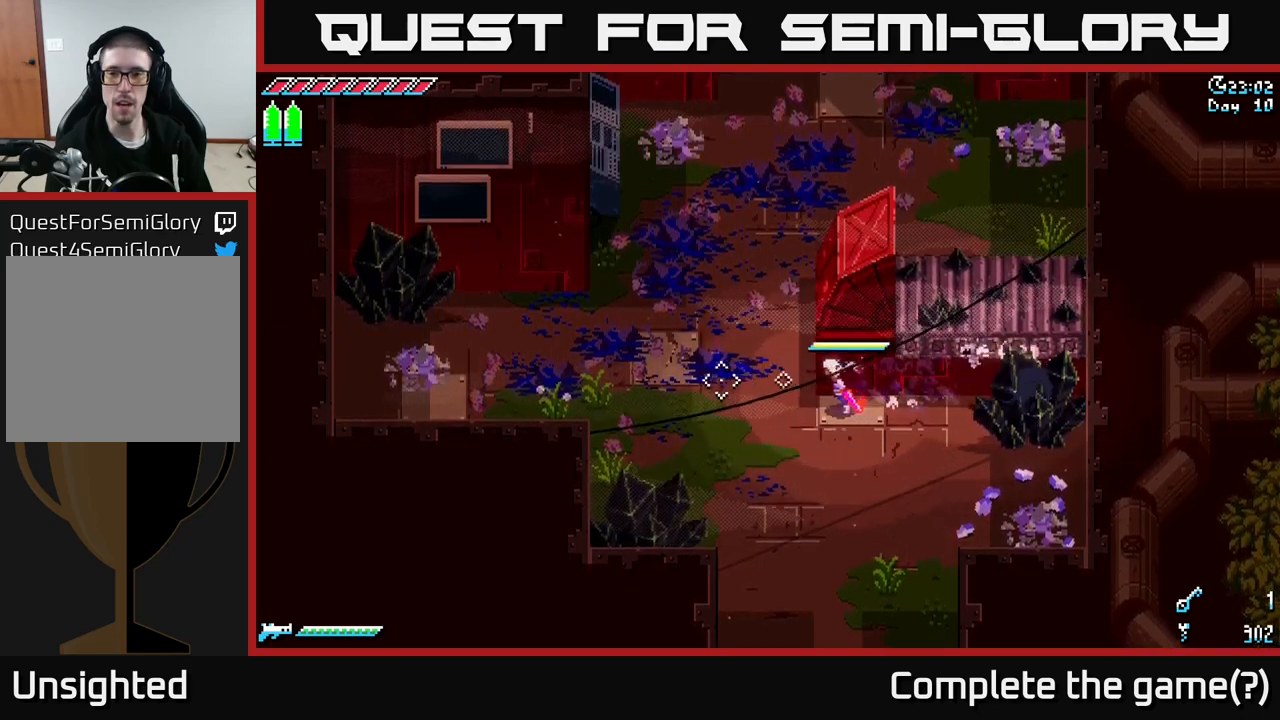
{"buttons": [], "left_stick": "center", "right_stick": "center", "events": [[167, "left_stick", "center"], [183, "X", "up"], [317, "SELECT", "down"], [450, "SELECT", "up"]]}
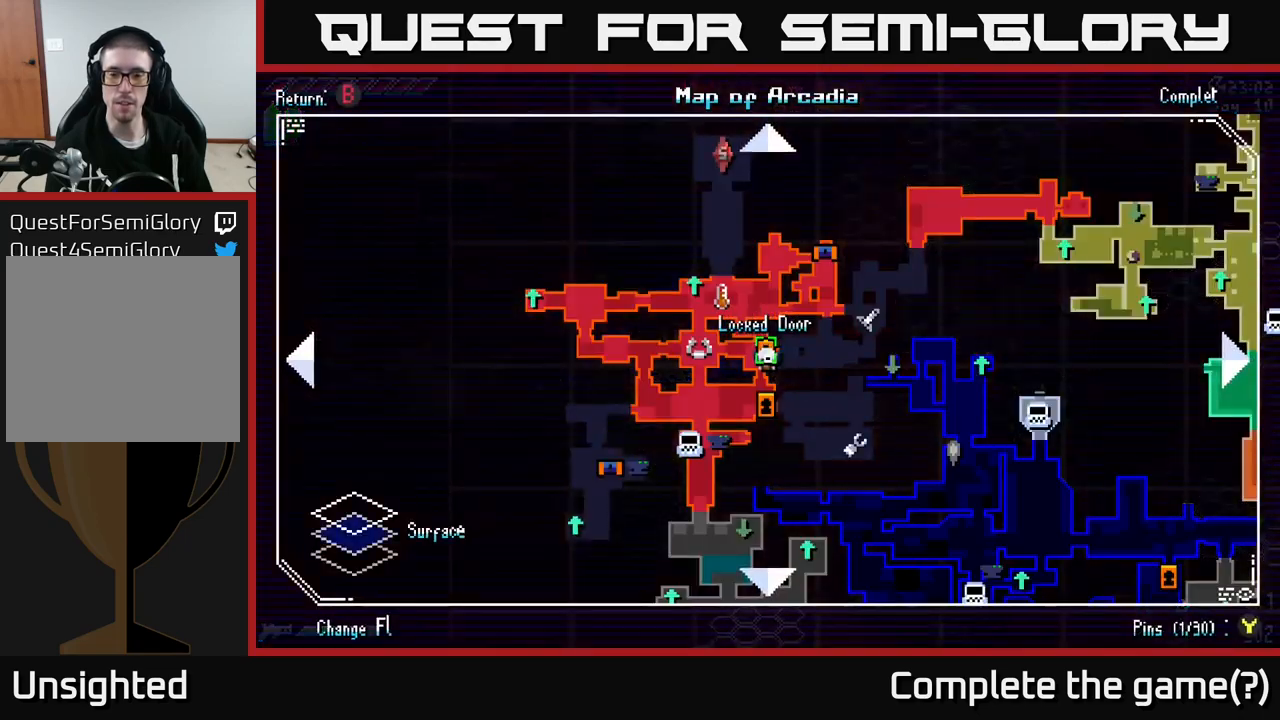
{"buttons": [], "left_stick": "center", "right_stick": "center", "events": [[333, "SELECT", "down"], [400, "SELECT", "up"]]}
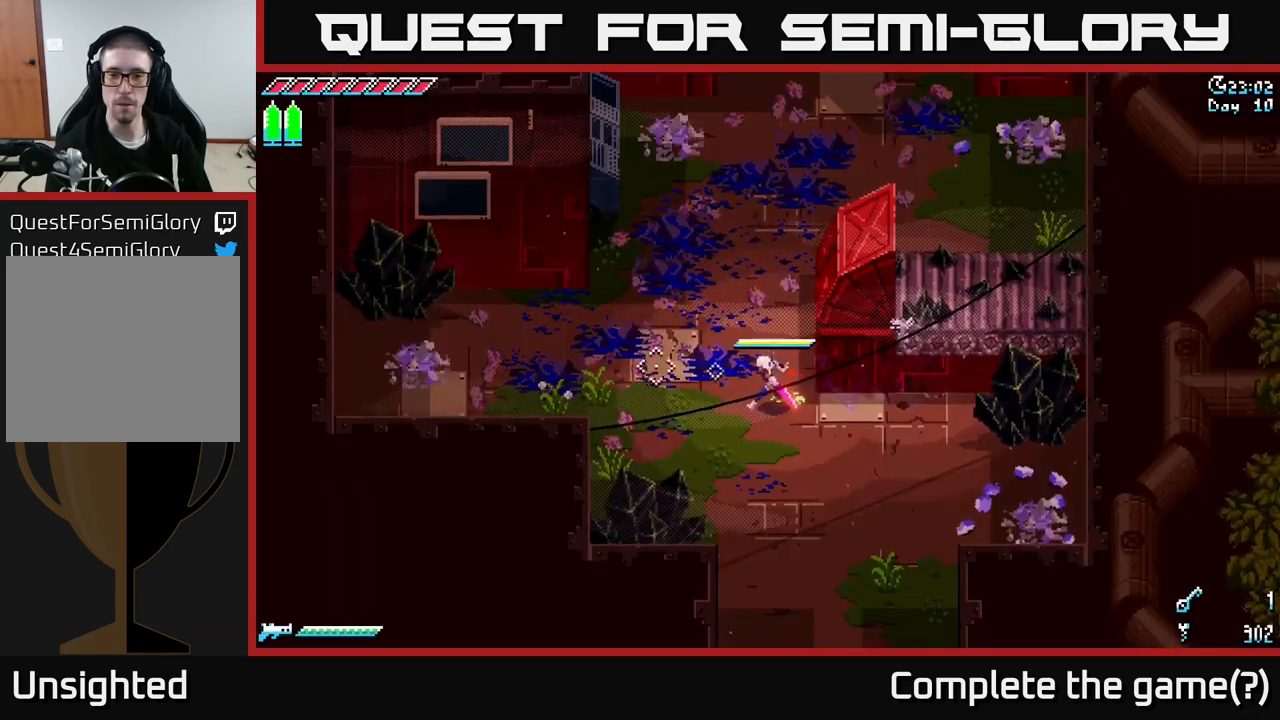
{"buttons": [], "left_stick": "up", "right_stick": "up-right", "events": [[33, "left_stick", "up-left"], [67, "X", "down"], [200, "X", "up"], [200, "left_stick", "up"], [383, "right_stick", "up"], [467, "right_stick", "up-right"]]}
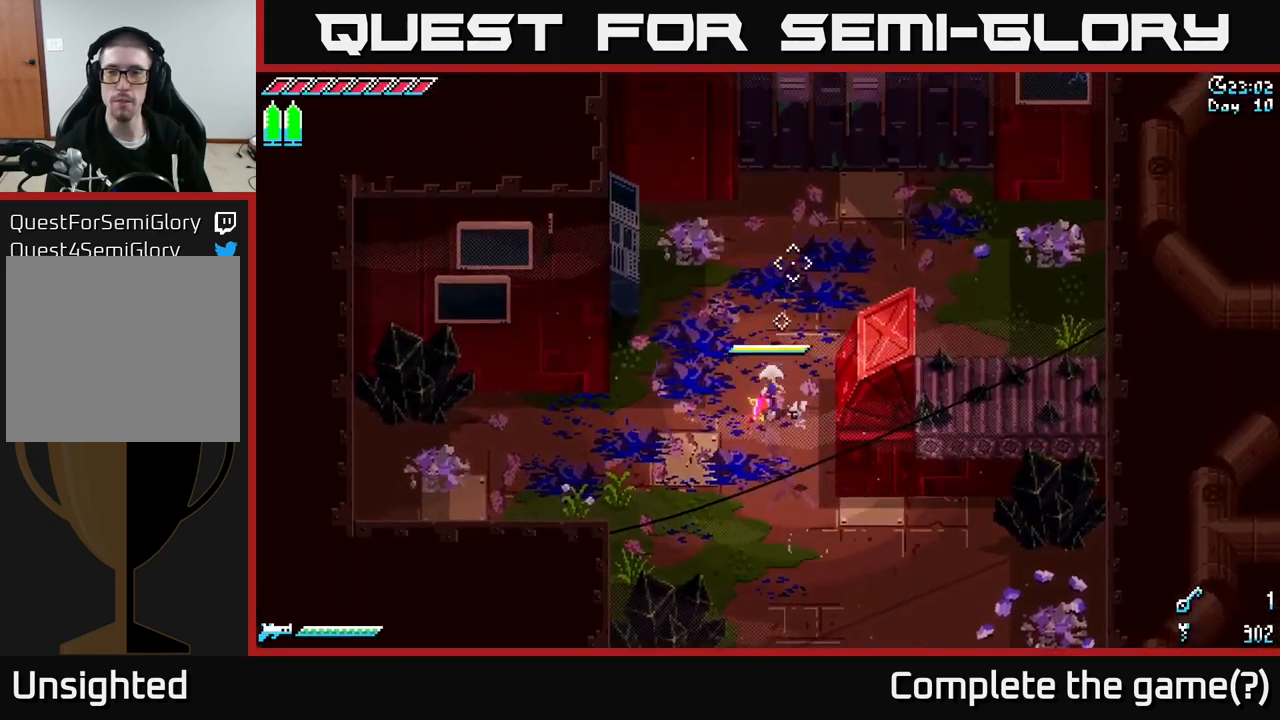
{"buttons": ["X"], "left_stick": "up", "right_stick": "center", "events": [[283, "right_stick", "center"], [300, "X", "down"]]}
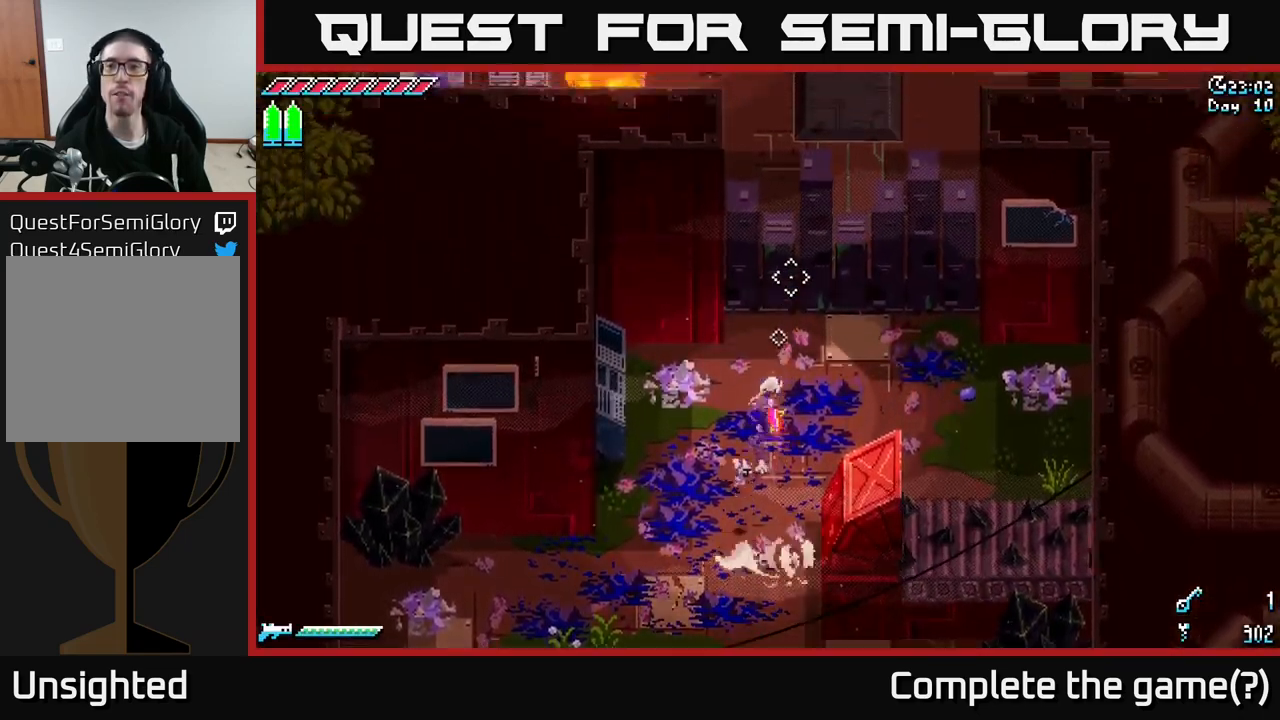
{"buttons": ["X"], "left_stick": "up-right", "right_stick": "center", "events": [[67, "left_stick", "up-right"]]}
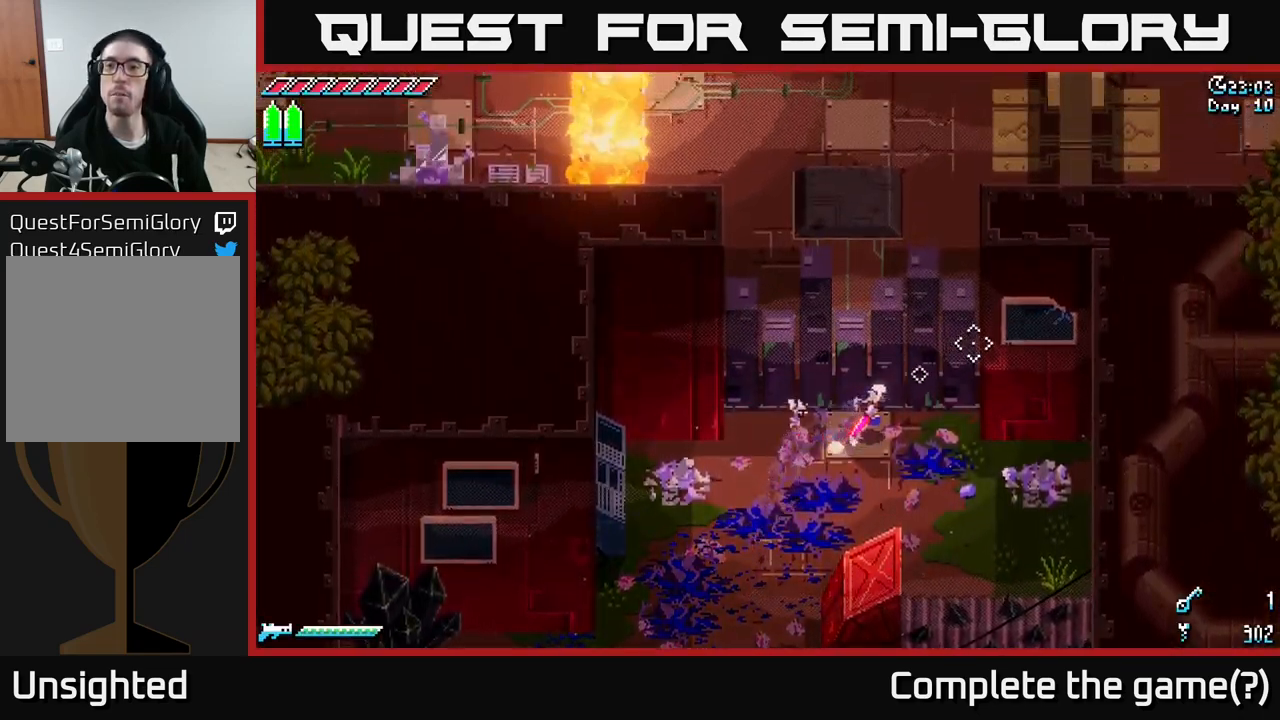
{"buttons": ["X"], "left_stick": "center", "right_stick": "center", "events": [[350, "left_stick", "center"]]}
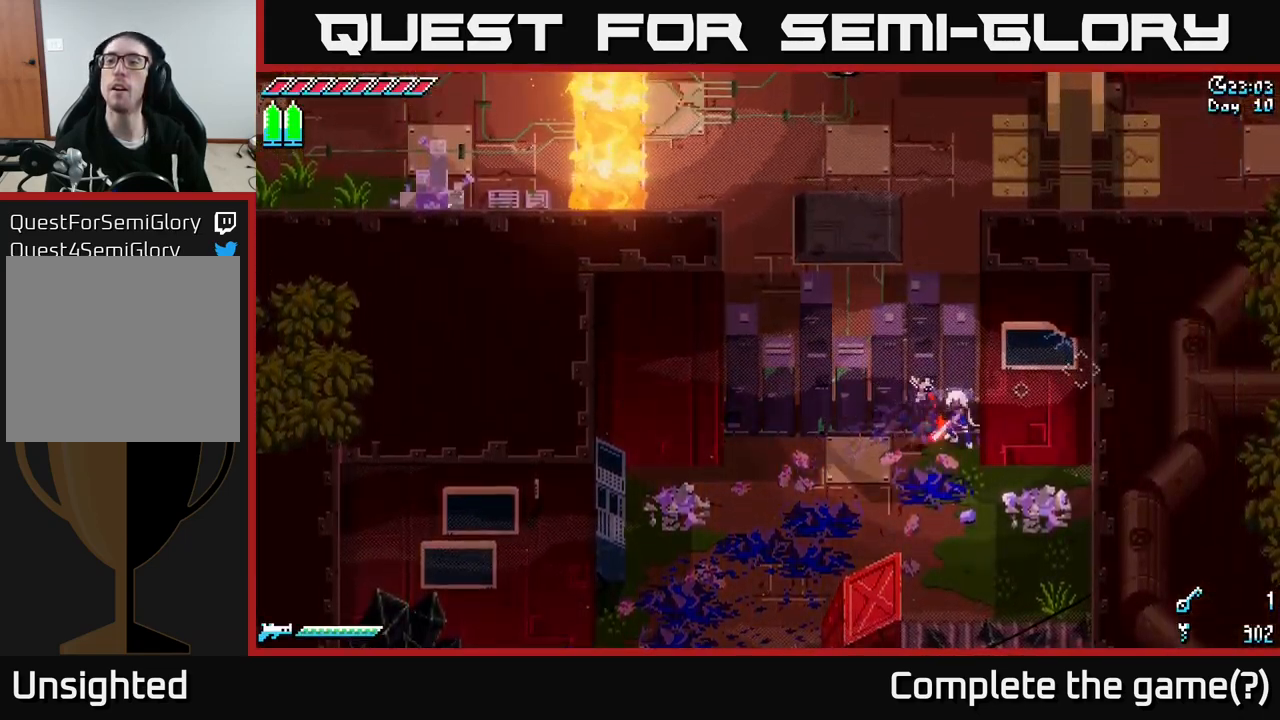
{"buttons": [], "left_stick": "center", "right_stick": "center", "events": [[233, "X", "up"], [333, "SELECT", "down"], [500, "SELECT", "up"]]}
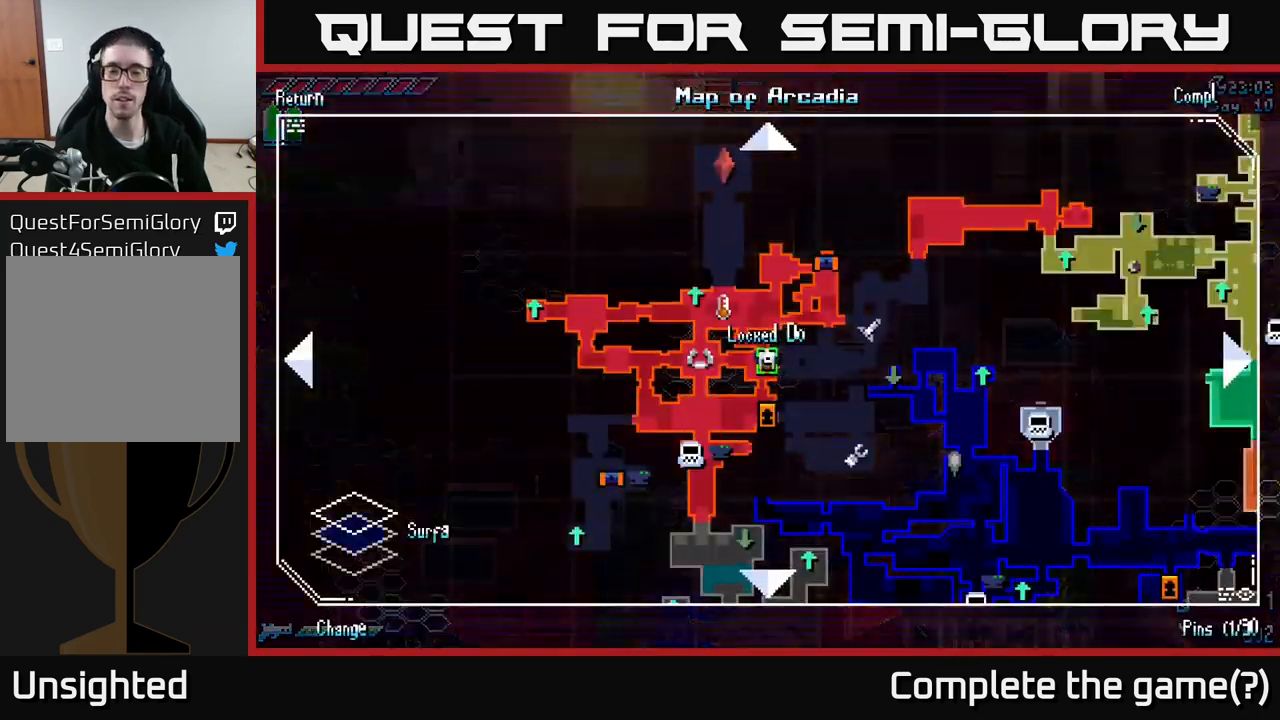
{"buttons": [], "left_stick": "left", "right_stick": "center", "events": [[500, "left_stick", "left"]]}
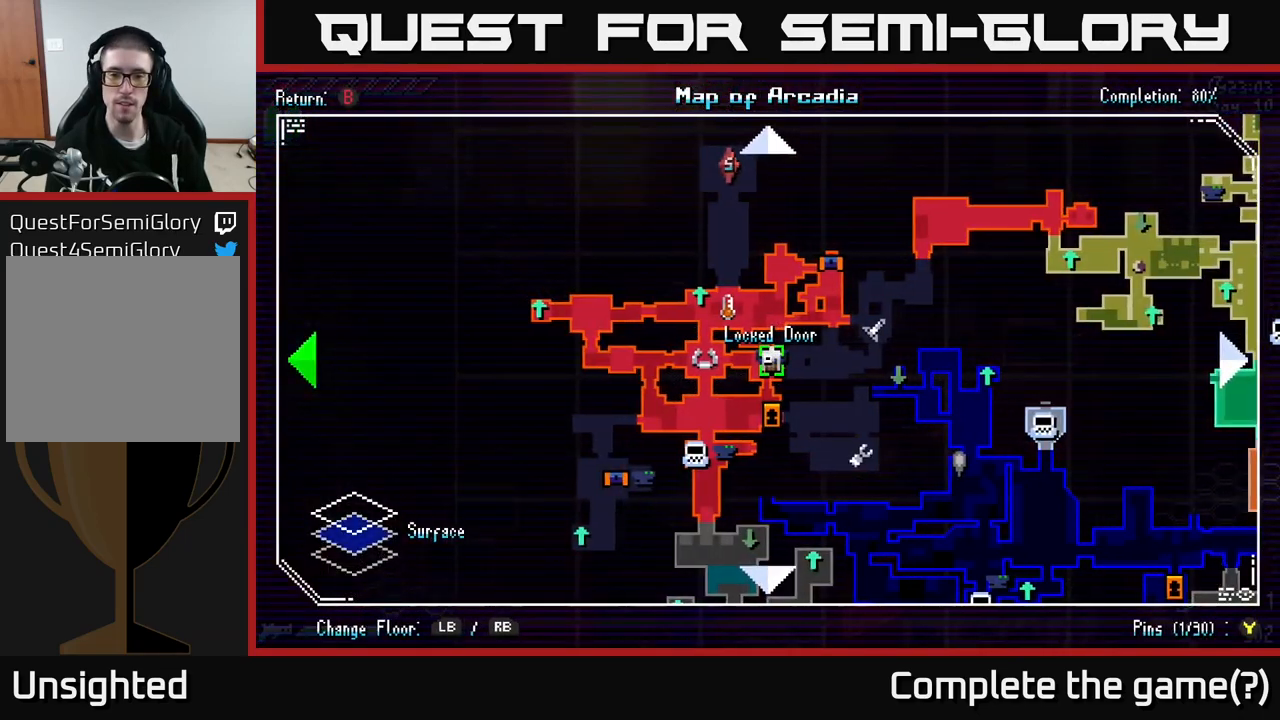
{"buttons": [], "left_stick": "center", "right_stick": "center", "events": [[133, "left_stick", "center"]]}
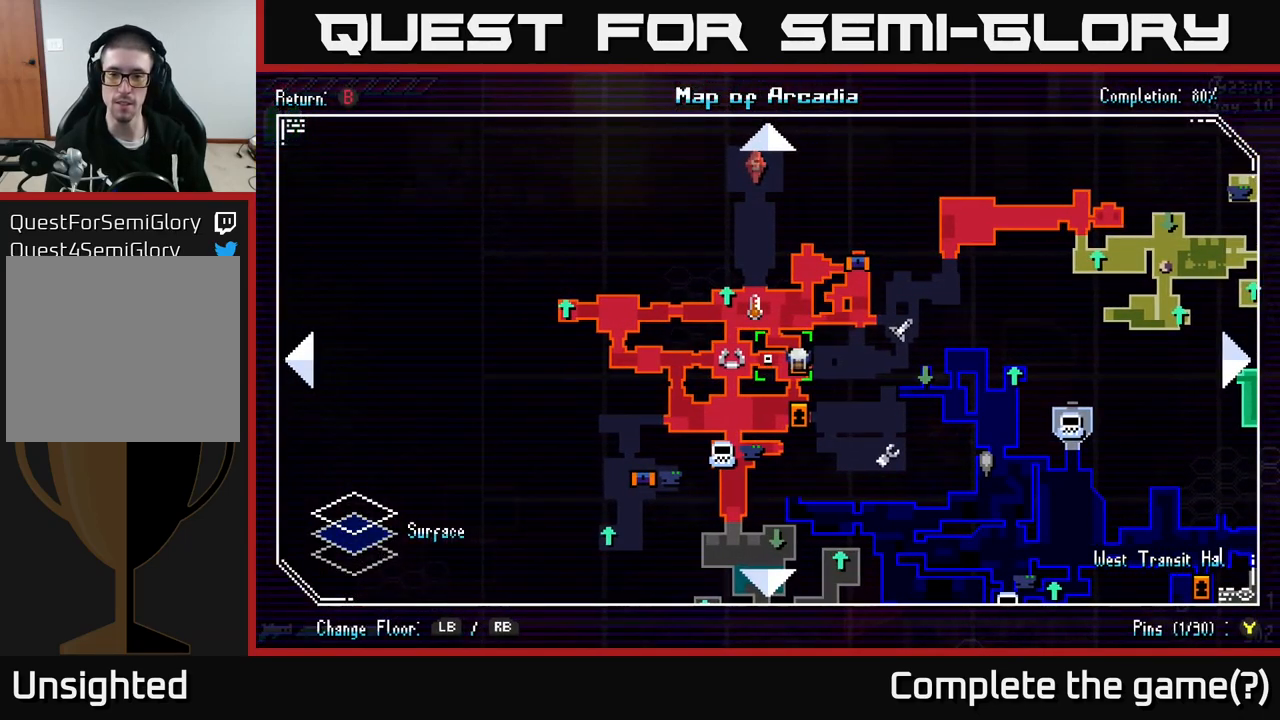
{"buttons": [], "left_stick": "center", "right_stick": "center", "events": []}
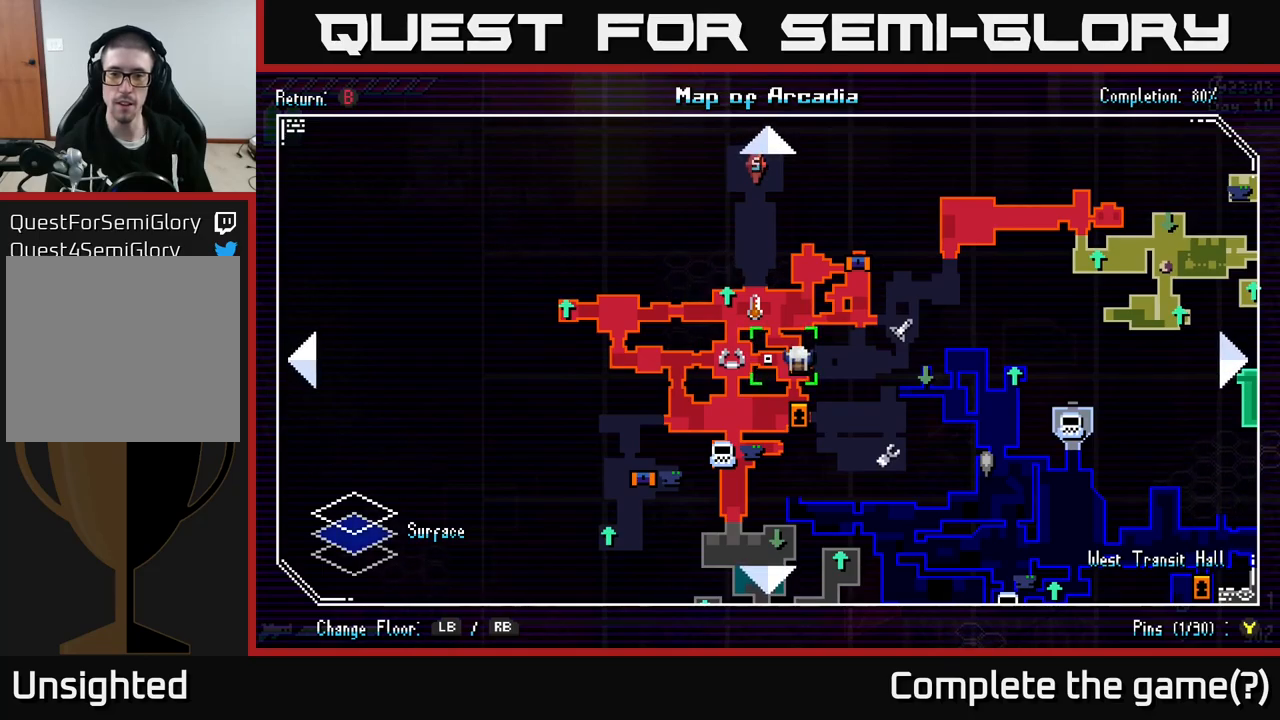
{"buttons": [], "left_stick": "center", "right_stick": "center", "events": []}
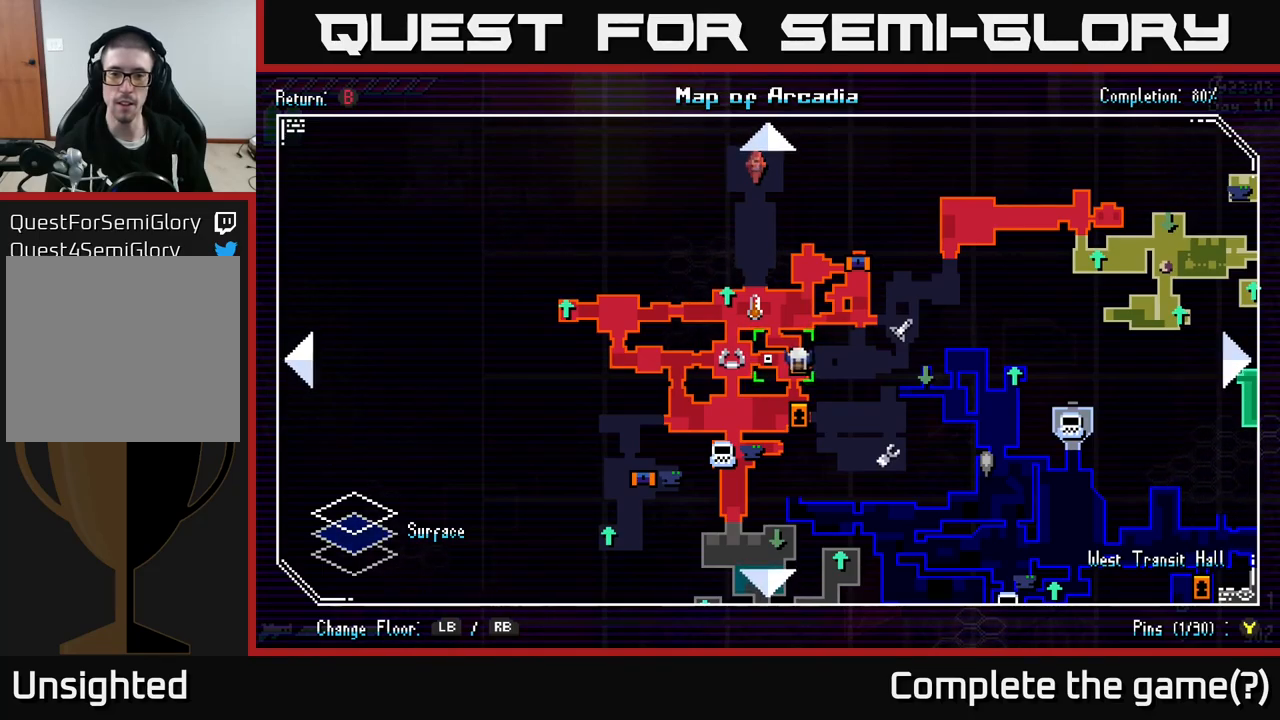
{"buttons": ["X"], "left_stick": "down-left", "right_stick": "center", "events": [[267, "SELECT", "down"], [317, "SELECT", "up"], [467, "left_stick", "down-left"], [483, "X", "down"]]}
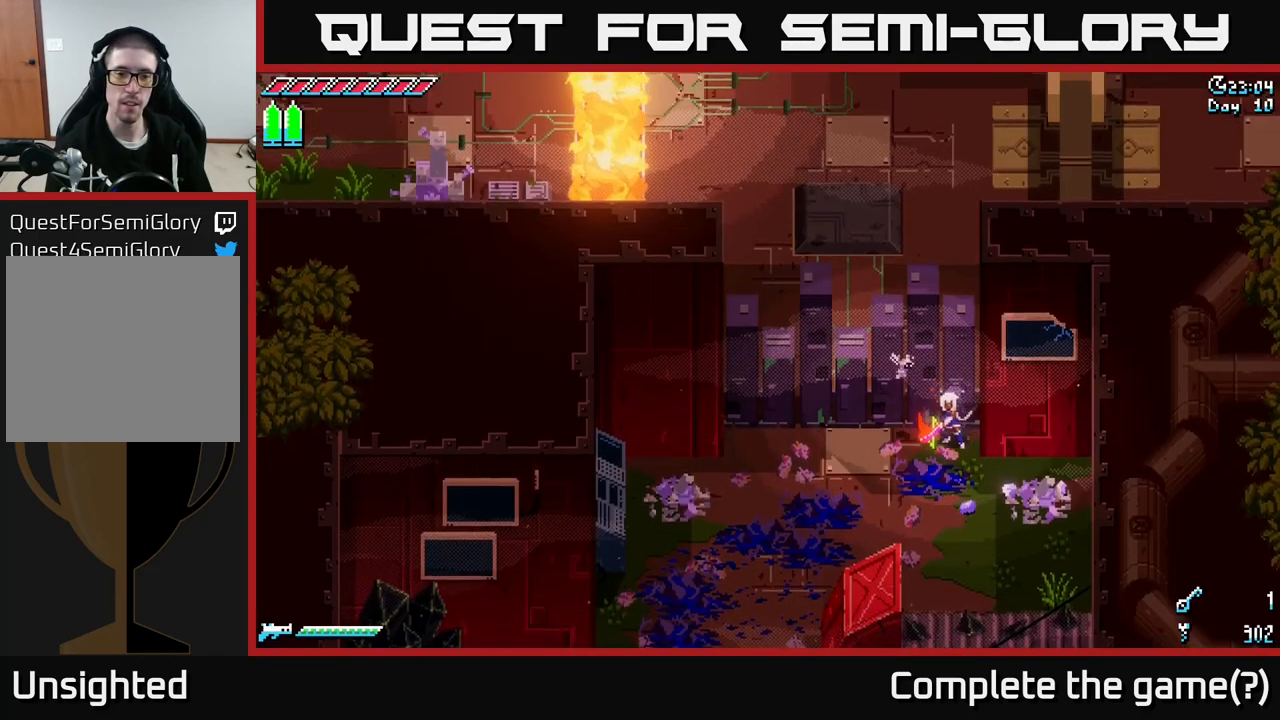
{"buttons": ["X"], "left_stick": "down-left", "right_stick": "center", "events": []}
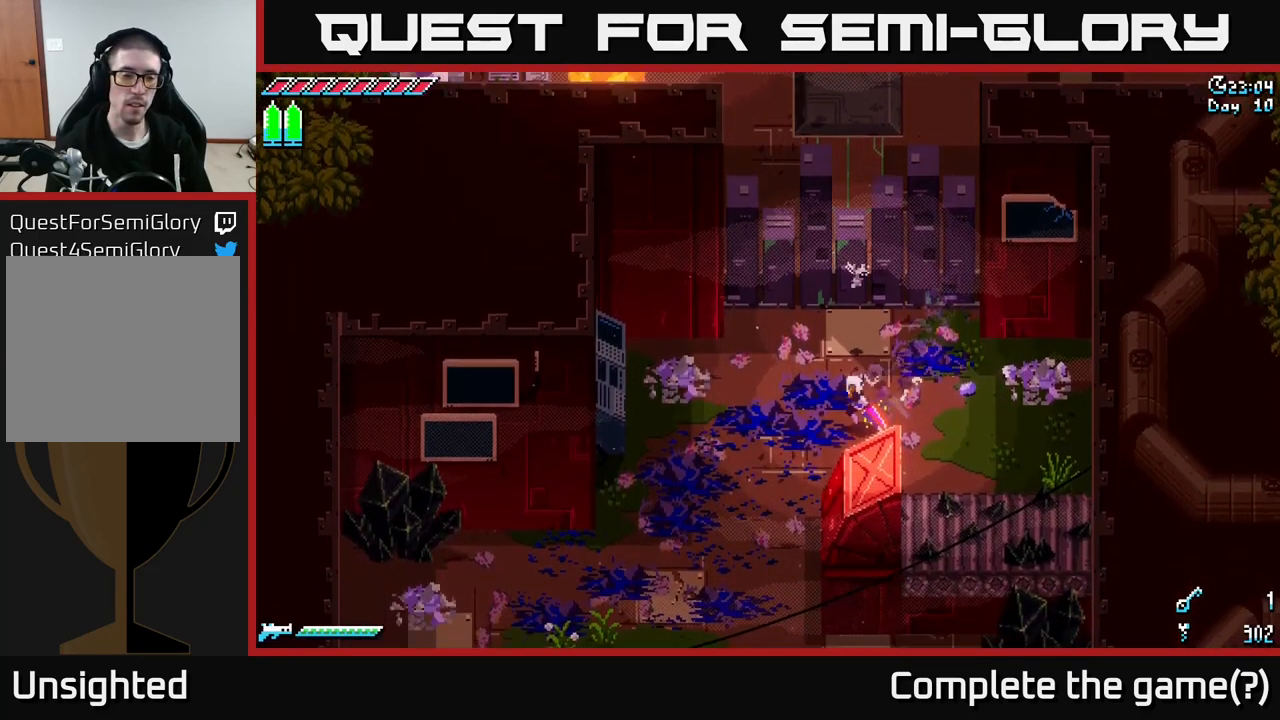
{"buttons": ["X"], "left_stick": "down", "right_stick": "center", "events": [[317, "left_stick", "down"]]}
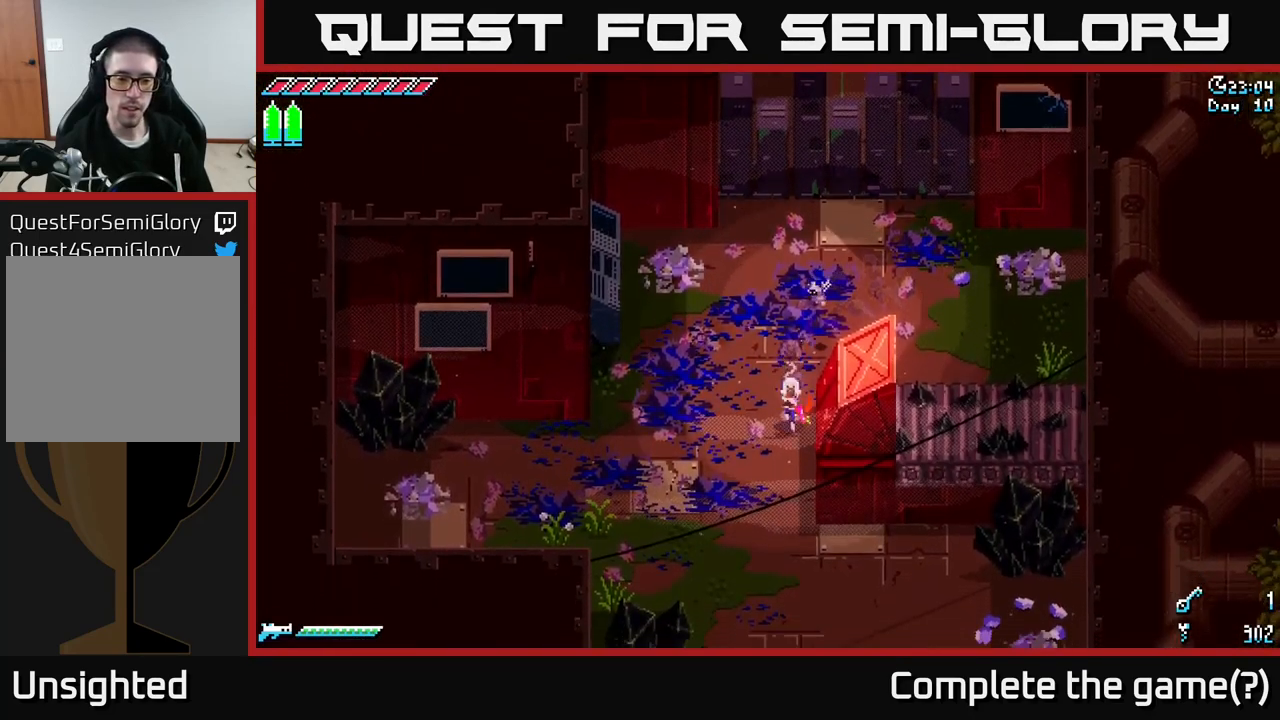
{"buttons": ["X"], "left_stick": "down", "right_stick": "center", "events": []}
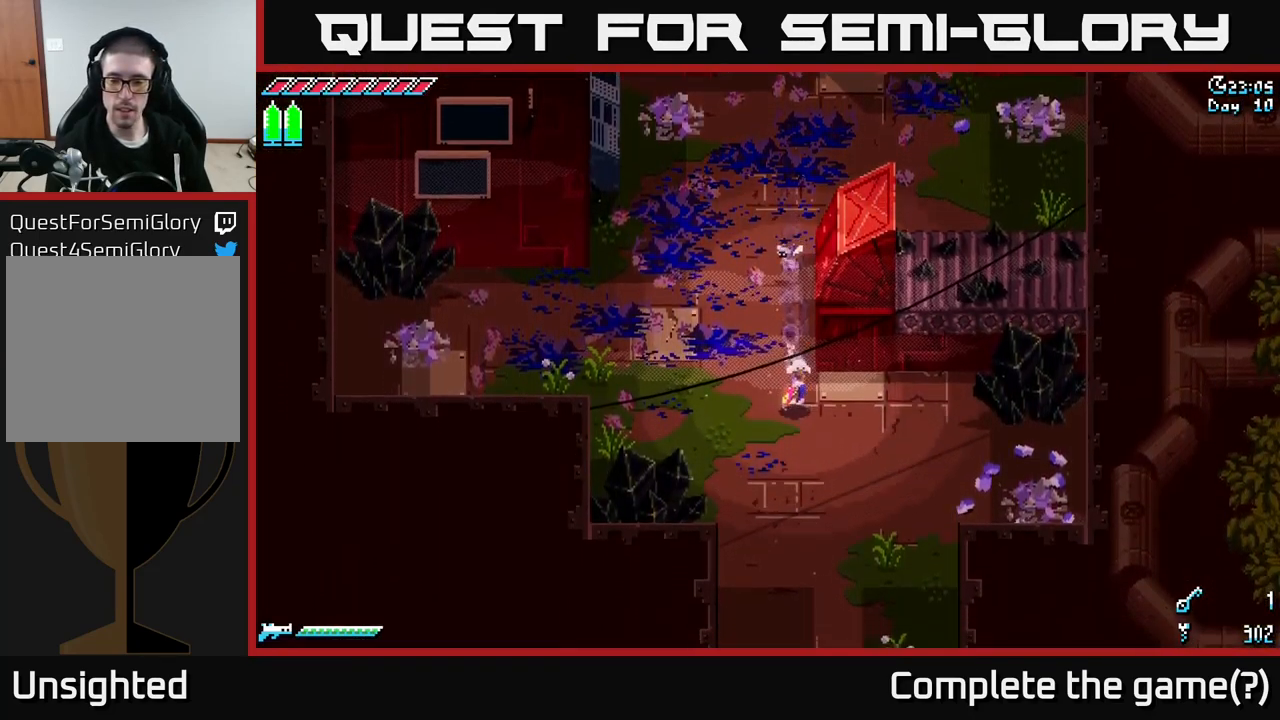
{"buttons": ["X"], "left_stick": "down", "right_stick": "center", "events": [[17, "left_stick", "down-right"], [133, "left_stick", "down"]]}
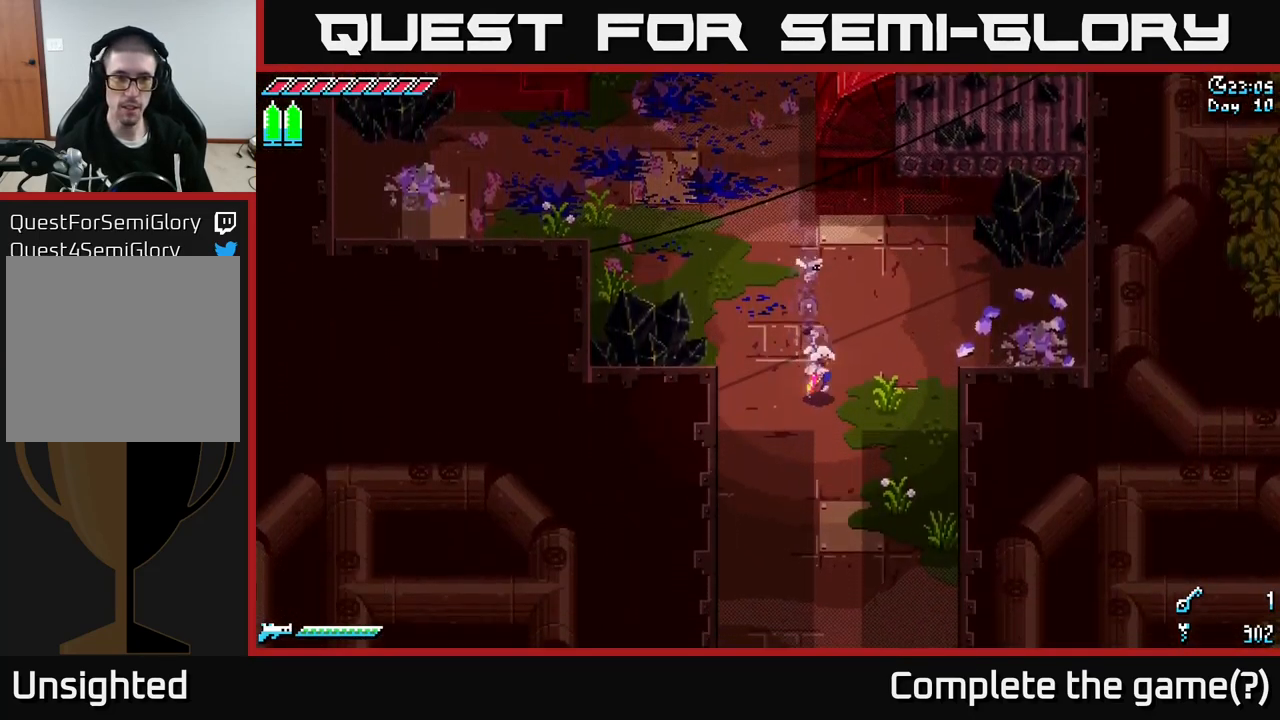
{"buttons": ["X"], "left_stick": "down", "right_stick": "center", "events": []}
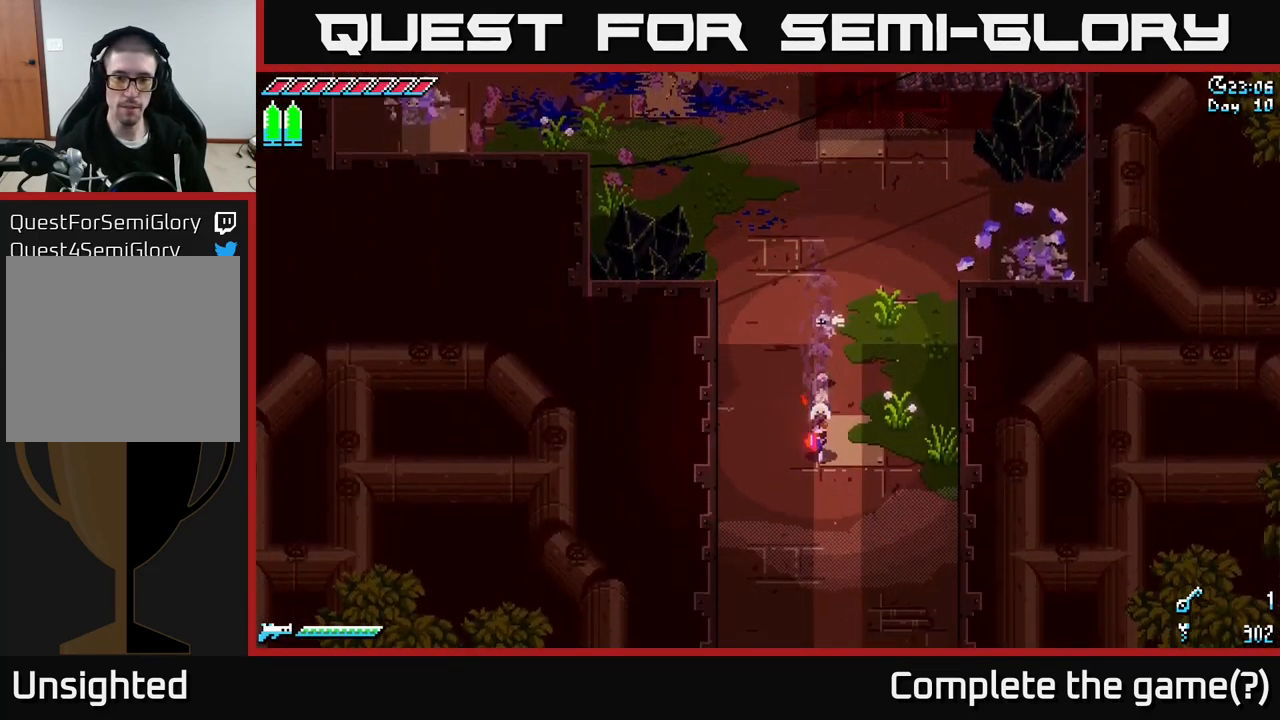
{"buttons": ["X"], "left_stick": "down", "right_stick": "center", "events": [[117, "A", "down"], [267, "A", "up"]]}
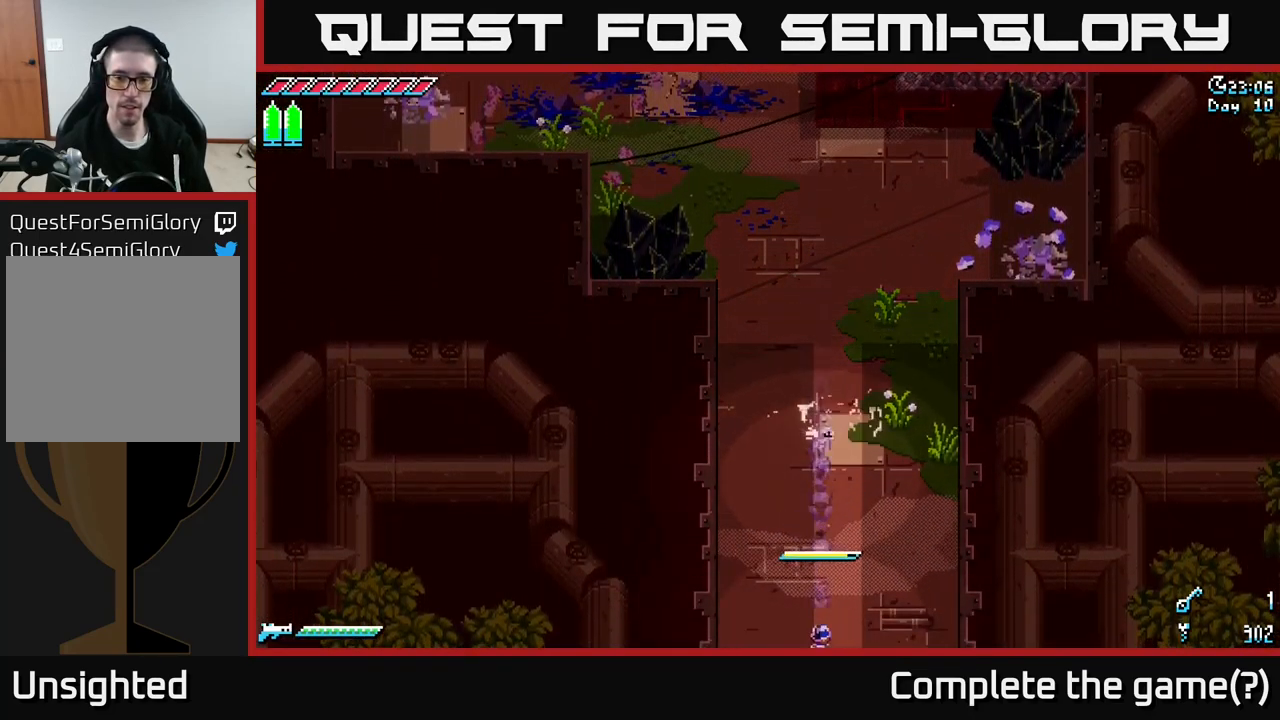
{"buttons": [], "left_stick": "center", "right_stick": "center", "events": [[183, "X", "up"], [267, "left_stick", "center"]]}
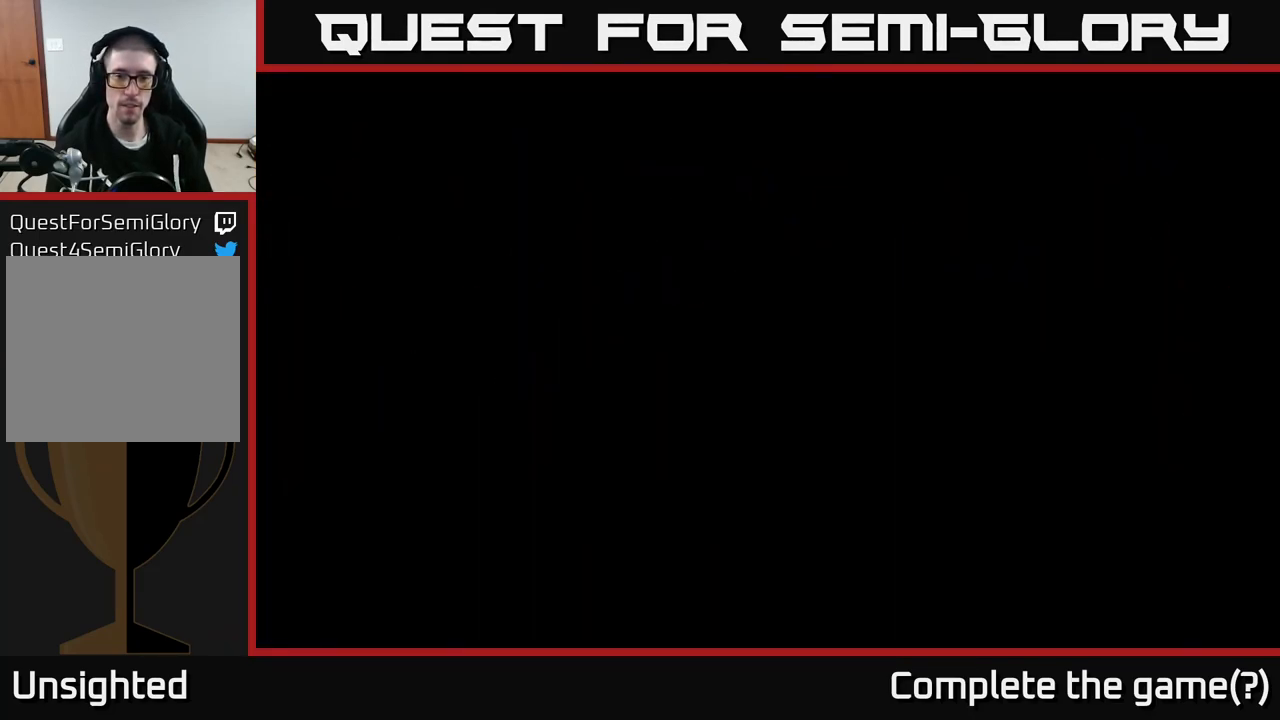
{"buttons": [], "left_stick": "down", "right_stick": "down", "events": [[83, "left_stick", "down"], [117, "right_stick", "down"]]}
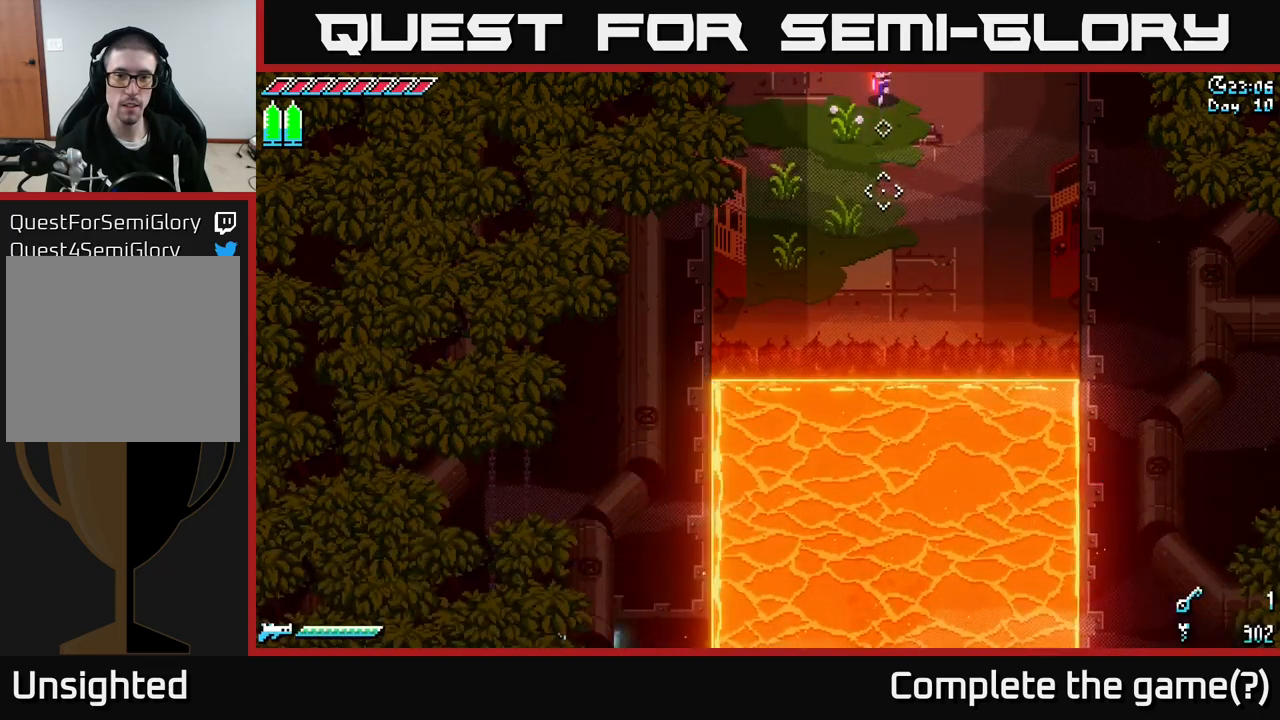
{"buttons": [], "left_stick": "down", "right_stick": "down", "events": []}
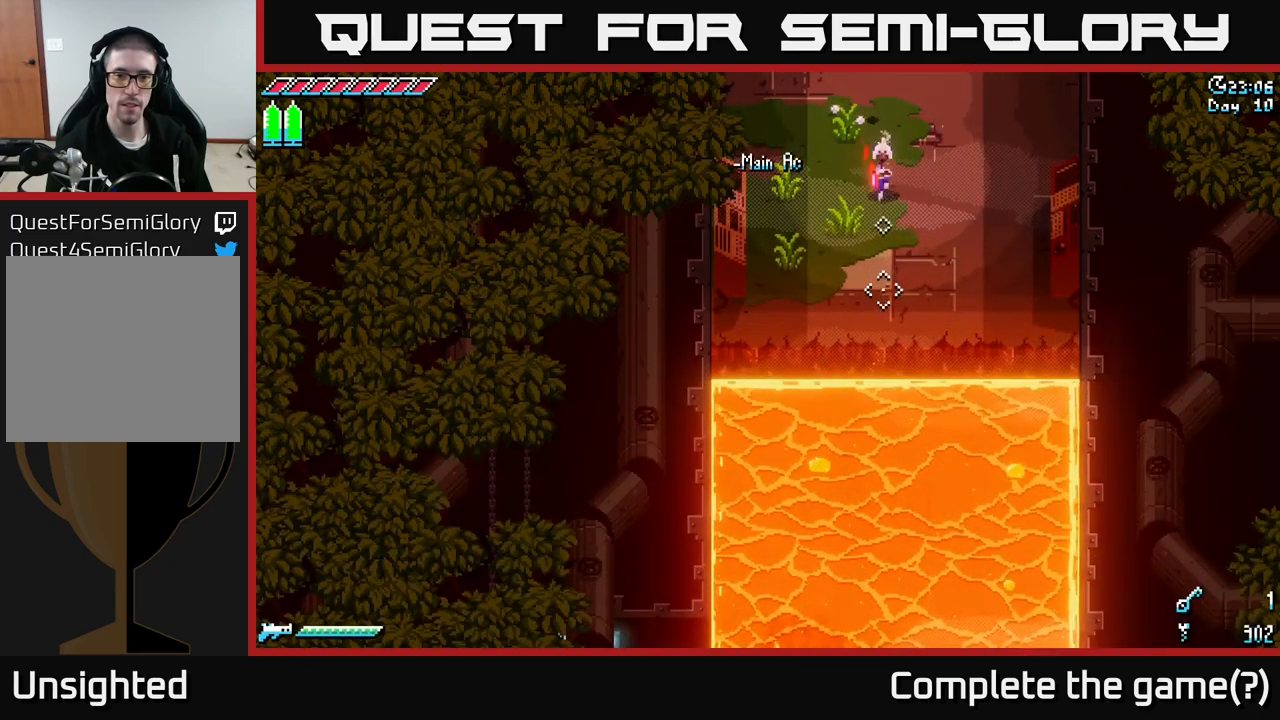
{"buttons": [], "left_stick": "down", "right_stick": "down", "events": []}
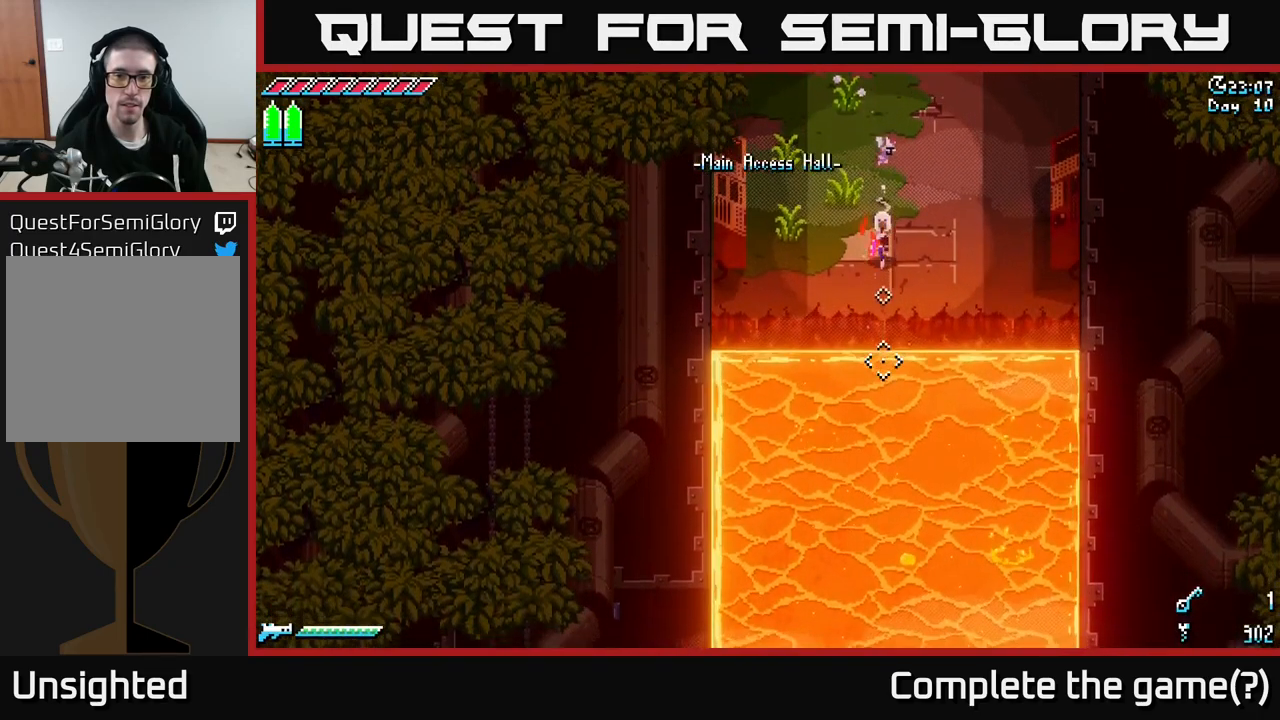
{"buttons": [], "left_stick": "down", "right_stick": "down", "events": [[217, "L2", "down"], [484, "L2", "up"]]}
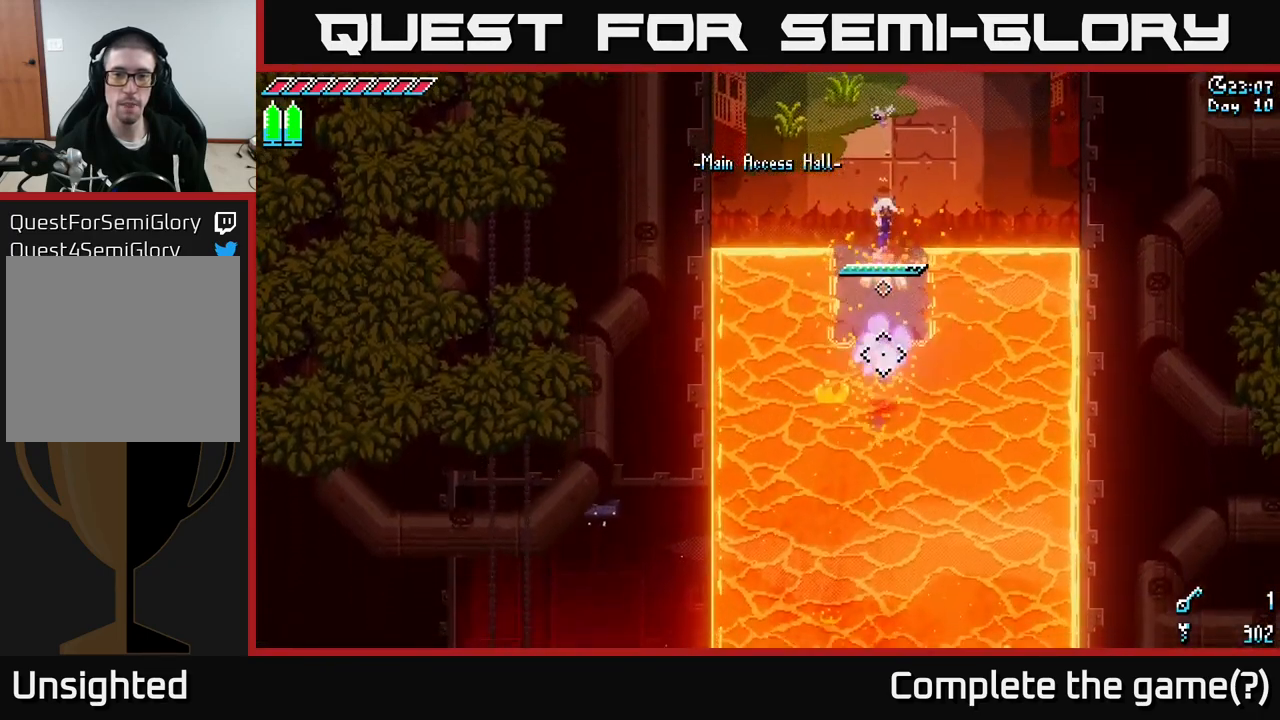
{"buttons": [], "left_stick": "down", "right_stick": "down", "events": [[250, "L2", "down"], [450, "L2", "up"]]}
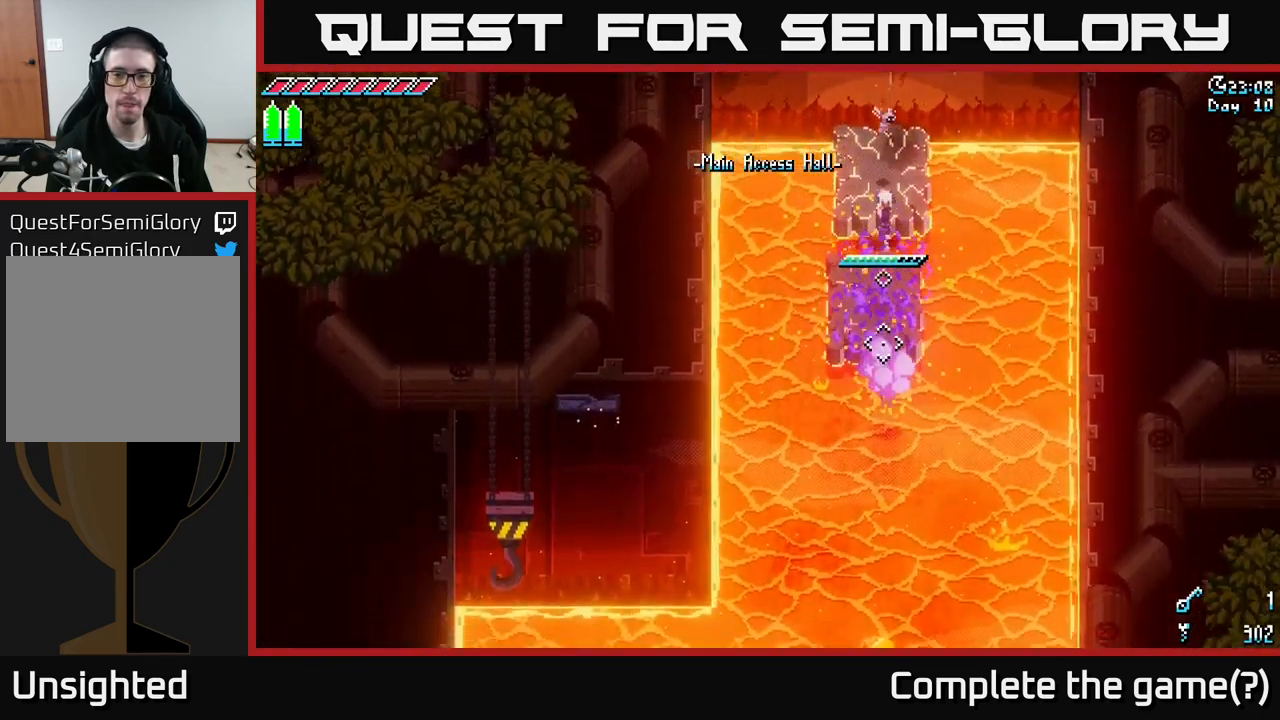
{"buttons": [], "left_stick": "down", "right_stick": "down", "events": [[350, "L2", "down"], [500, "L2", "up"]]}
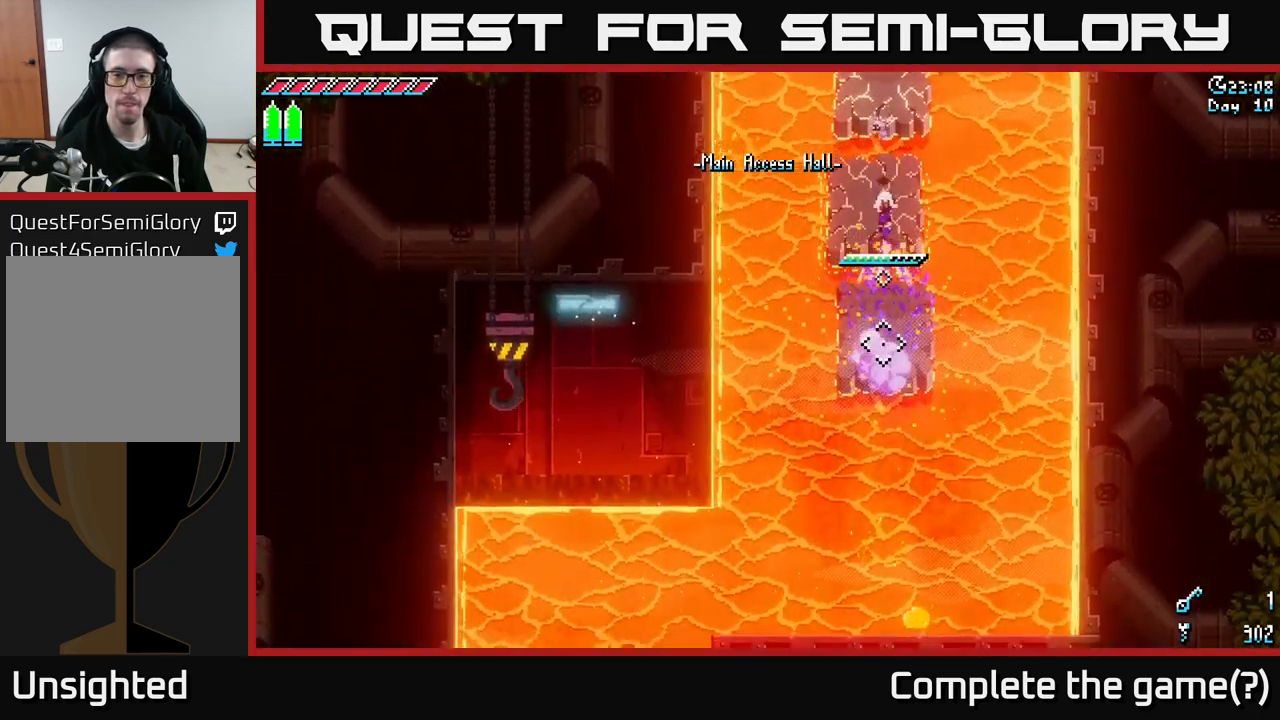
{"buttons": [], "left_stick": "down", "right_stick": "down", "events": []}
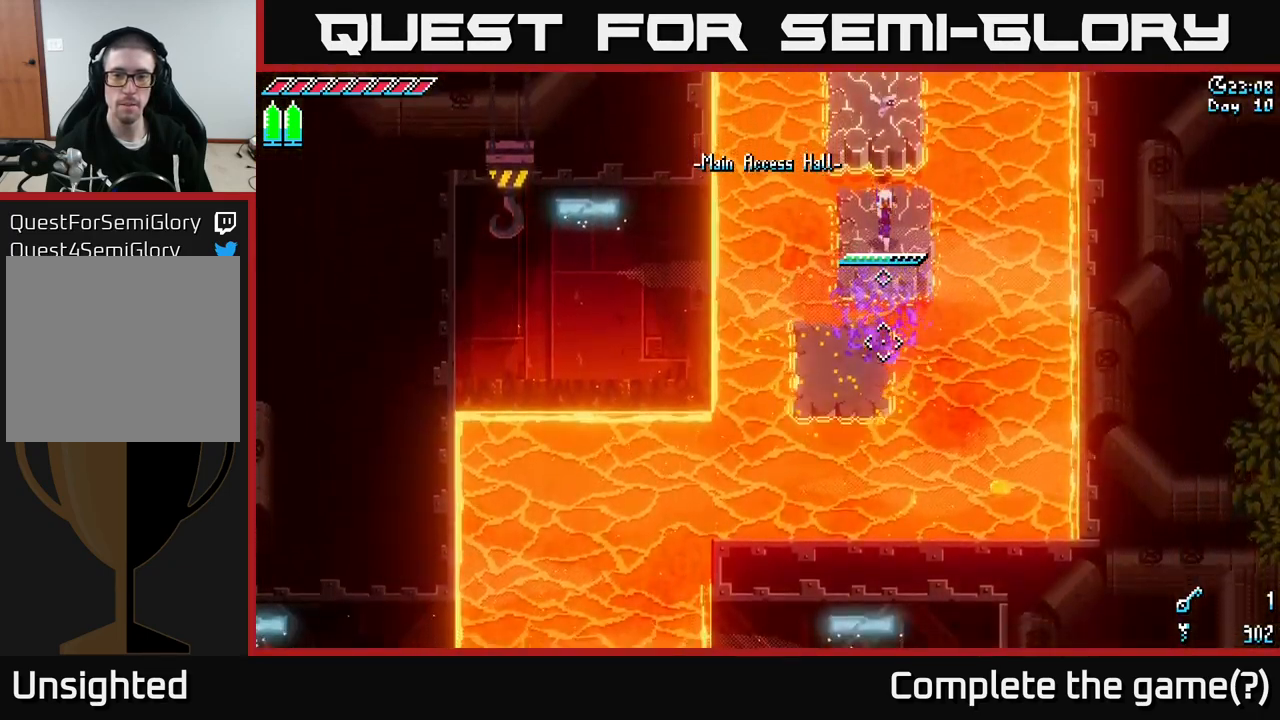
{"buttons": [], "left_stick": "down-left", "right_stick": "down-left", "events": [[167, "L2", "down"], [267, "left_stick", "down-left"], [384, "L2", "up"], [417, "right_stick", "down-left"]]}
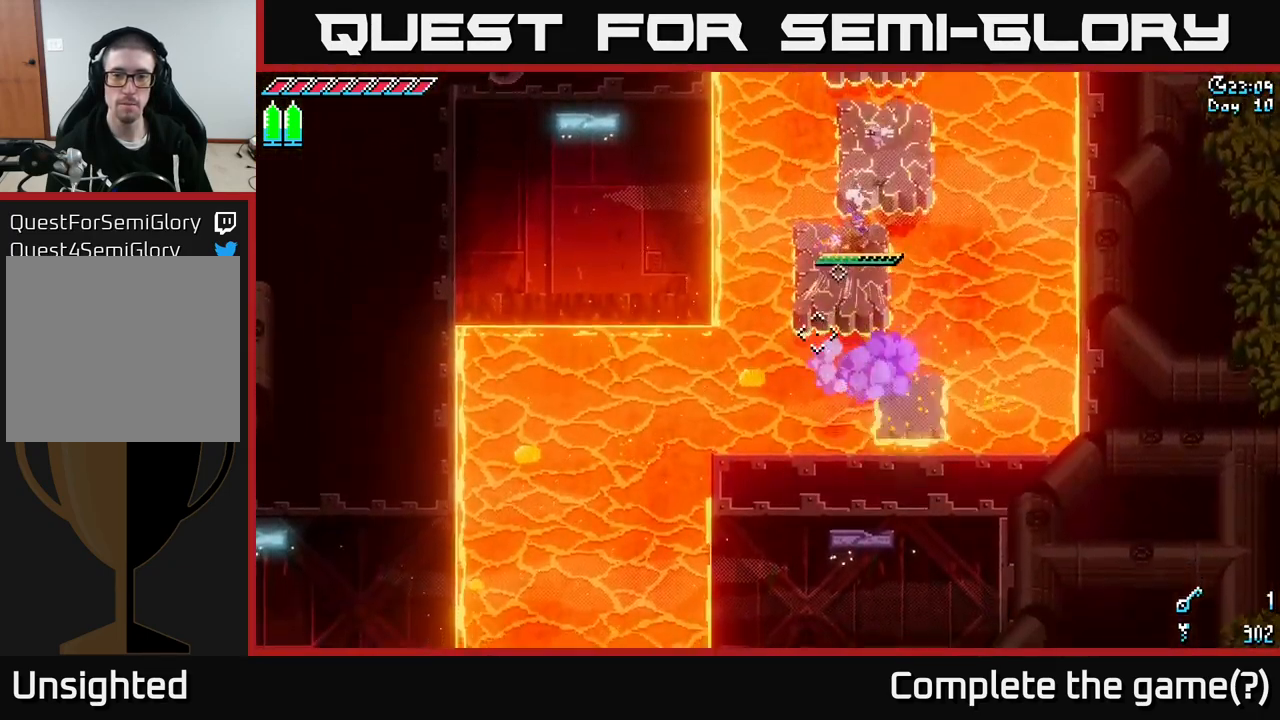
{"buttons": ["L2"], "left_stick": "down-left", "right_stick": "down-left", "events": [[184, "L2", "down"], [367, "L2", "up"], [400, "L2", "down"]]}
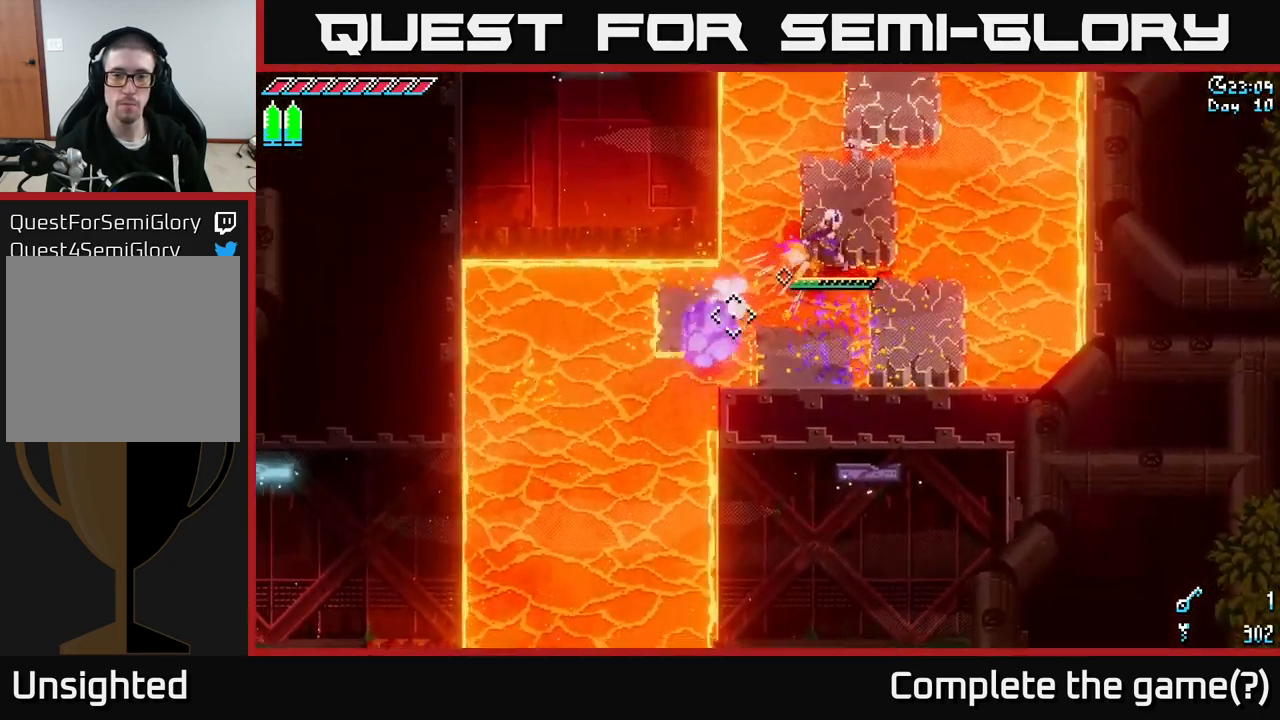
{"buttons": ["L2"], "left_stick": "down-left", "right_stick": "left", "events": [[67, "L2", "up"], [184, "L2", "down"], [384, "L2", "up"], [384, "right_stick", "left"], [484, "L2", "down"]]}